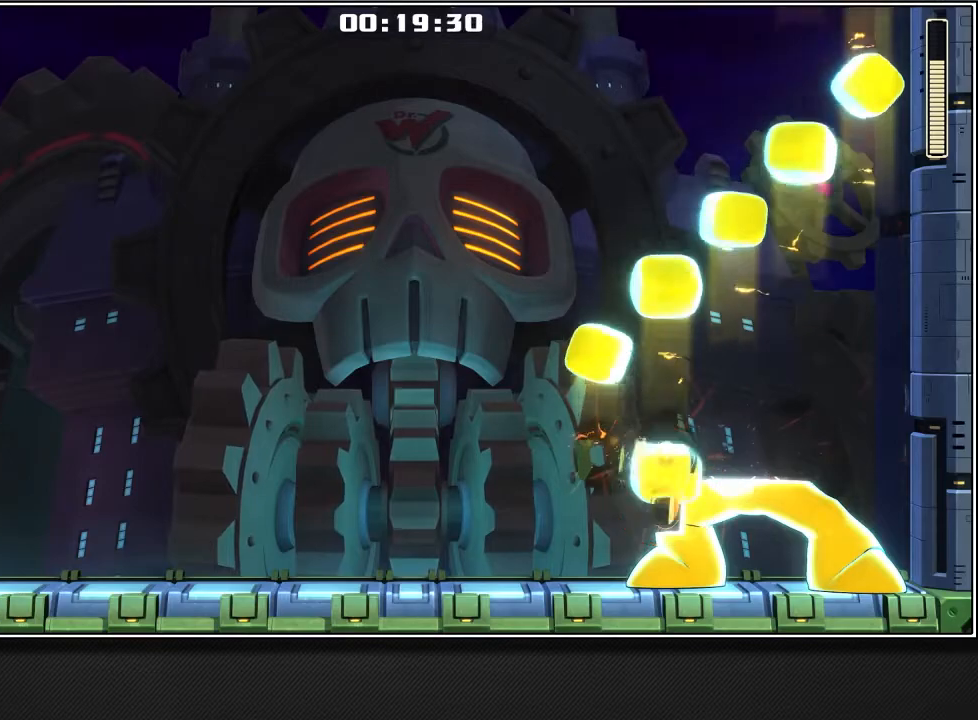
Gameplay with a controller (PlayStation layout); each line is a JSON object with the inputs held at the frame after it. "events" lists button and stick changes between this image and that frame as [ms after this image, input, new state], when the widget could be followed in between.
{"buttons": [], "left_stick": "right", "right_stick": "center", "events": [[417, "left_stick", "right"]]}
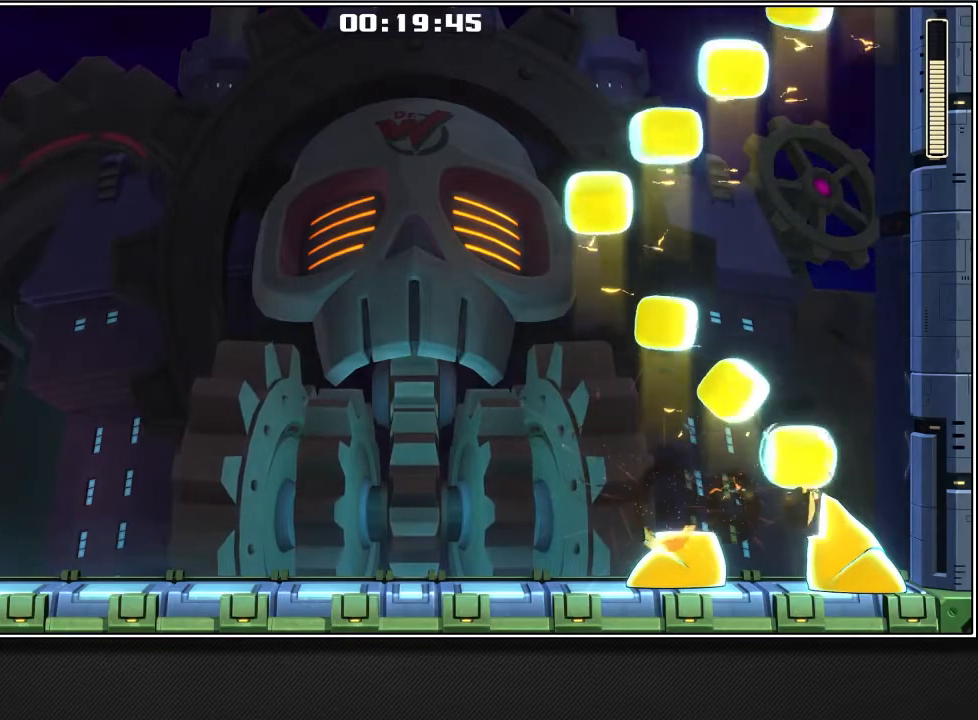
{"buttons": ["R1", "TOUCHPAD"], "left_stick": "up-right", "right_stick": "center", "events": [[17, "R1", "down"], [150, "TOUCHPAD", "down"], [367, "left_stick", "up-right"]]}
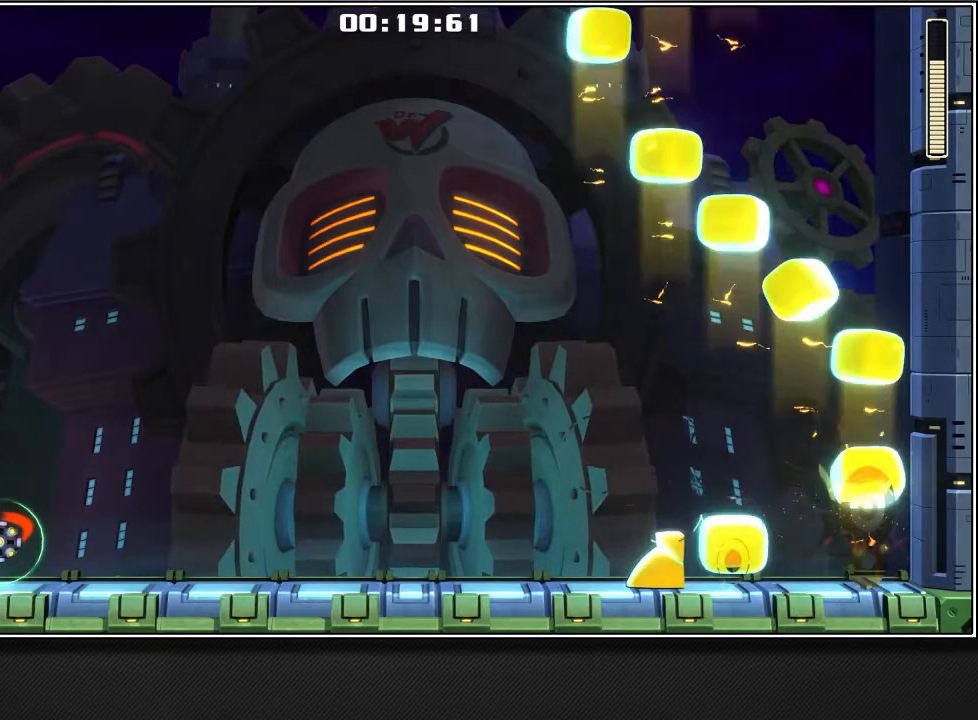
{"buttons": ["R1", "TOUCHPAD"], "left_stick": "up-right", "right_stick": "center", "events": []}
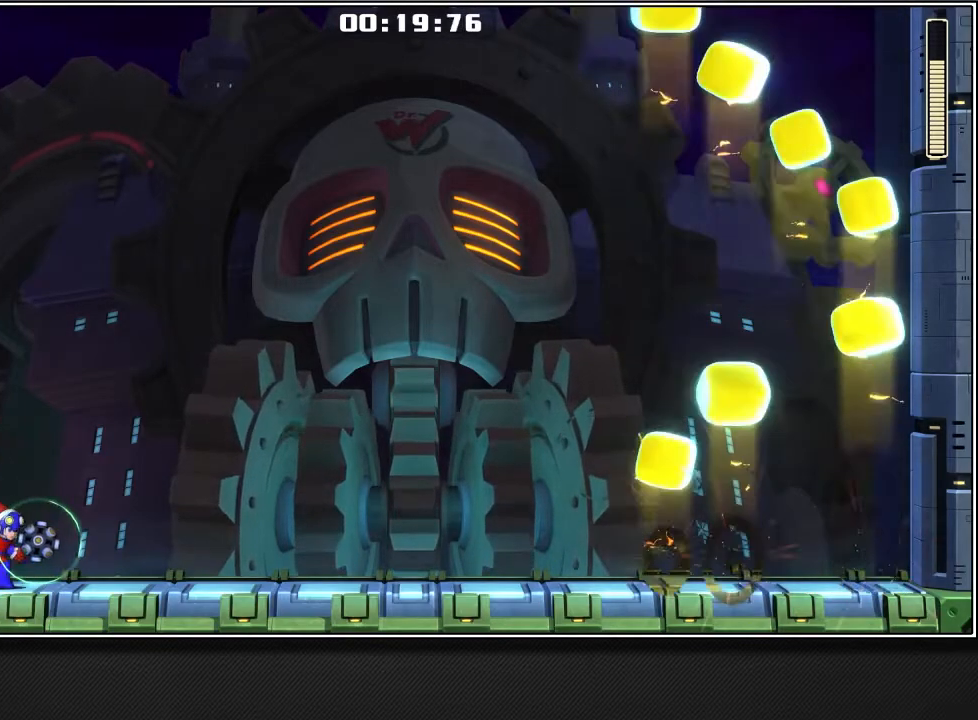
{"buttons": ["R1", "TOUCHPAD"], "left_stick": "up-right", "right_stick": "center", "events": []}
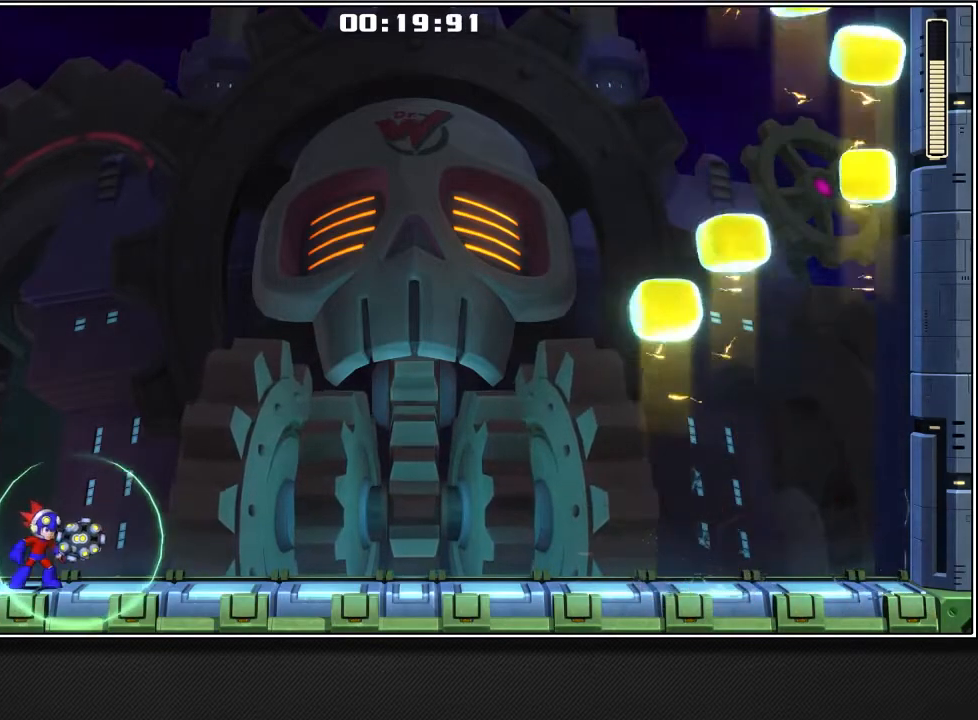
{"buttons": ["R1", "TOUCHPAD"], "left_stick": "right", "right_stick": "center", "events": [[83, "left_stick", "right"]]}
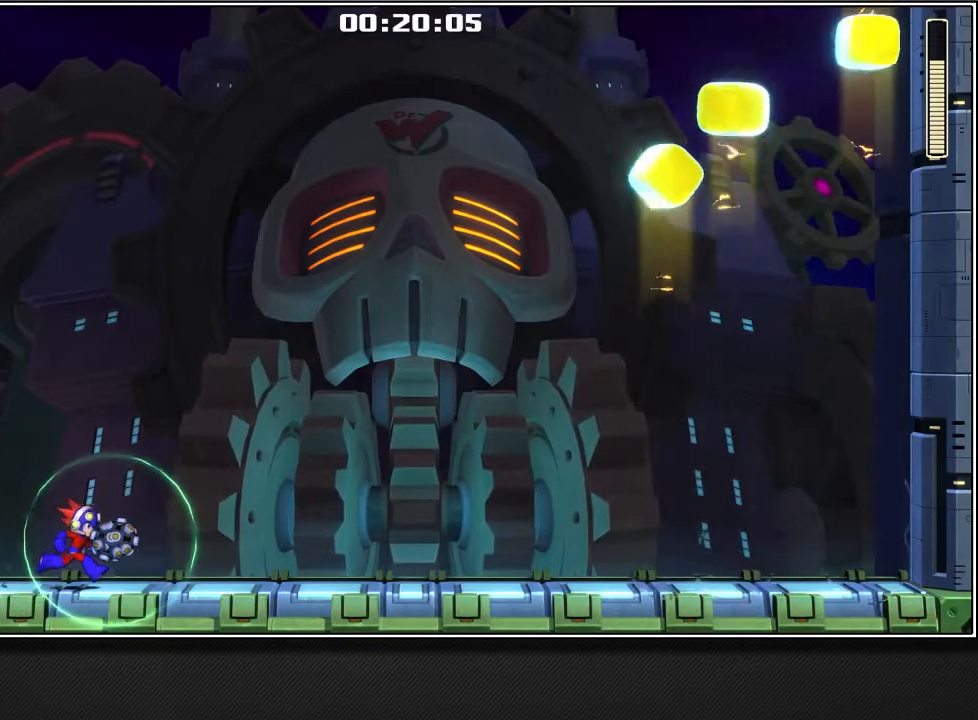
{"buttons": ["R1", "TOUCHPAD"], "left_stick": "right", "right_stick": "center", "events": []}
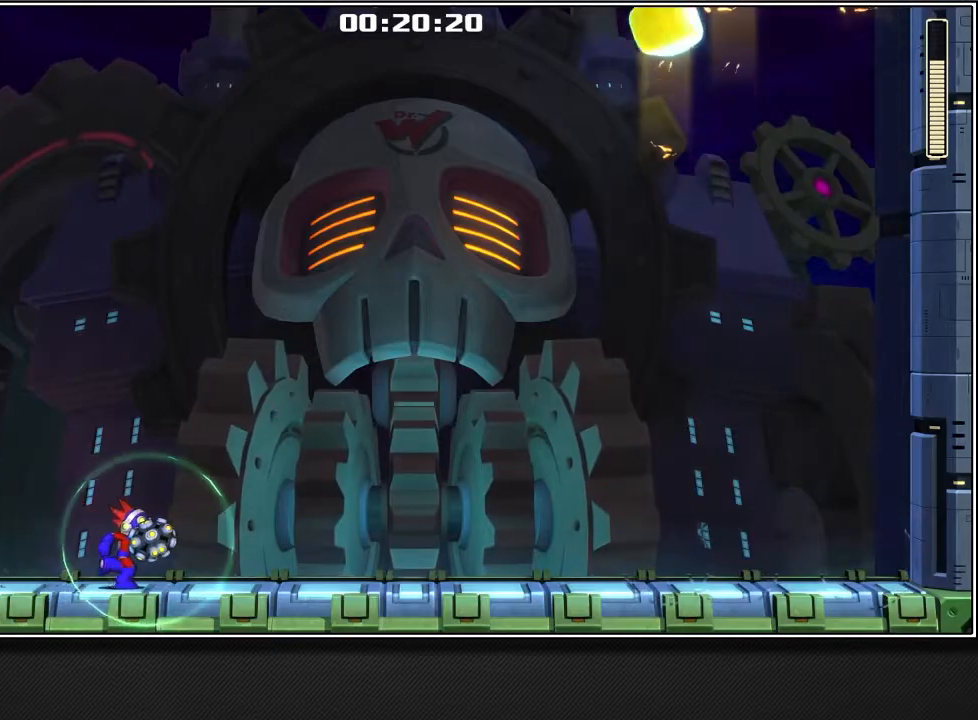
{"buttons": ["R1", "TOUCHPAD"], "left_stick": "right", "right_stick": "center", "events": []}
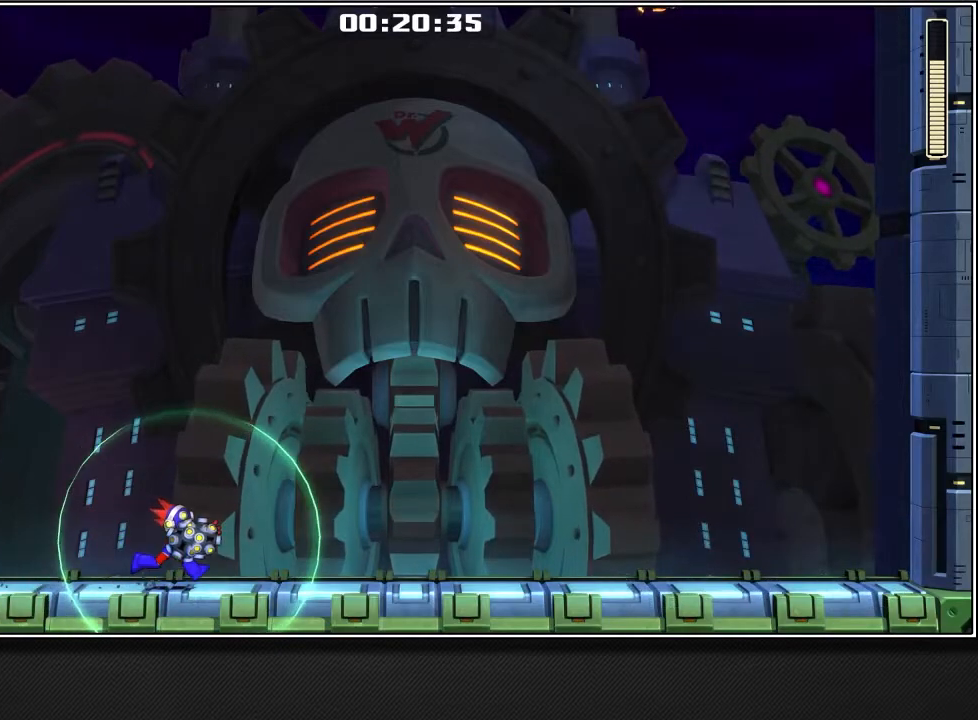
{"buttons": ["R1", "TOUCHPAD"], "left_stick": "right", "right_stick": "center", "events": []}
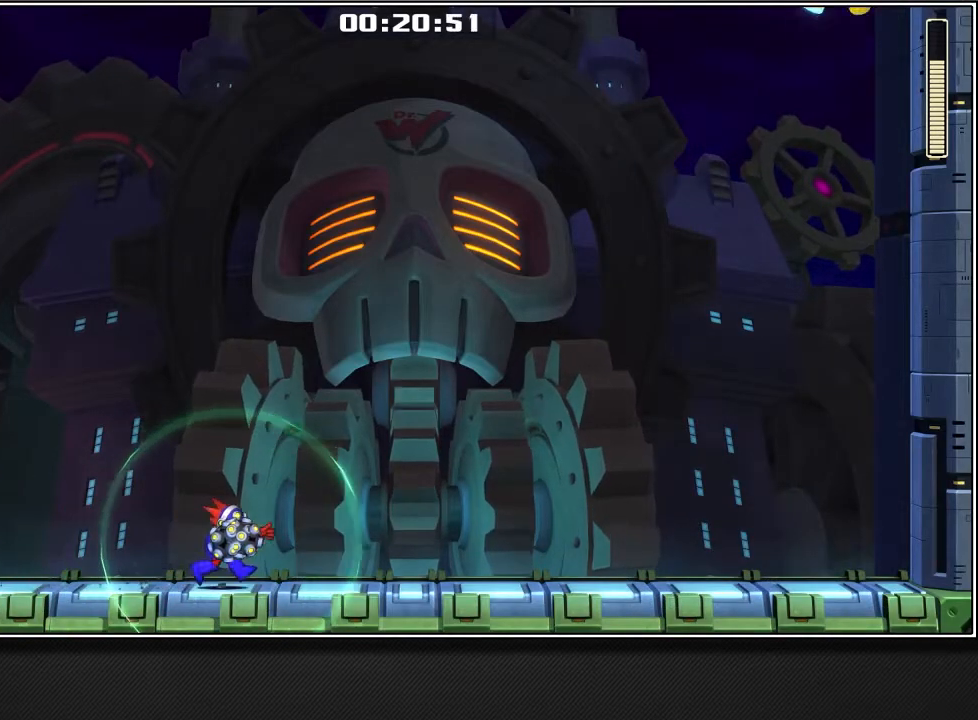
{"buttons": ["R1", "TOUCHPAD"], "left_stick": "right", "right_stick": "center", "events": []}
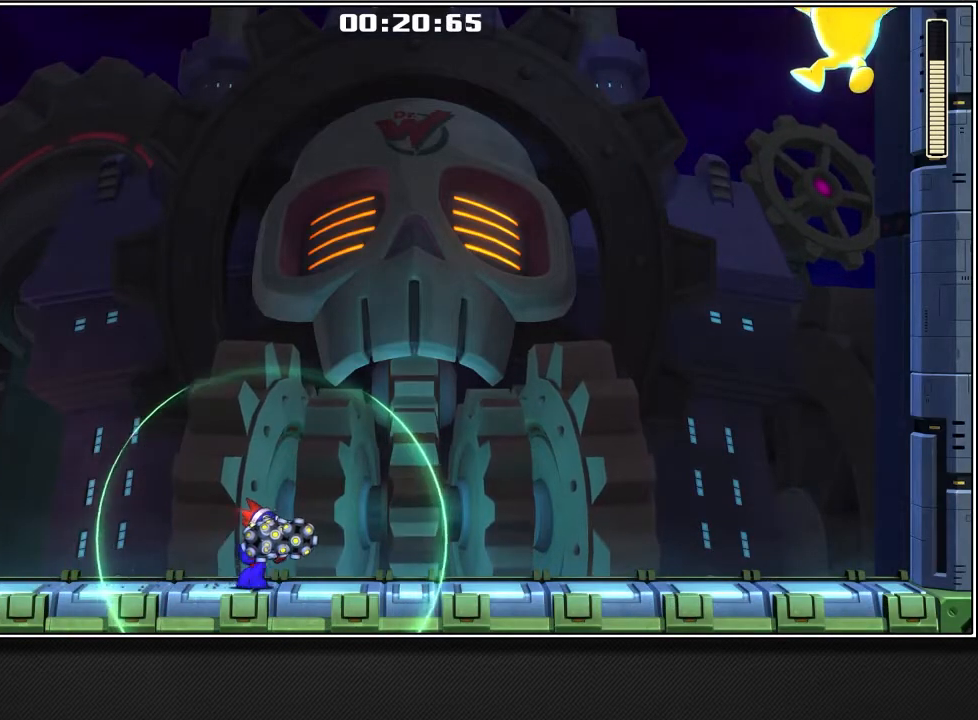
{"buttons": ["R1", "TOUCHPAD"], "left_stick": "up-right", "right_stick": "center", "events": [[250, "left_stick", "center"], [467, "left_stick", "up-right"]]}
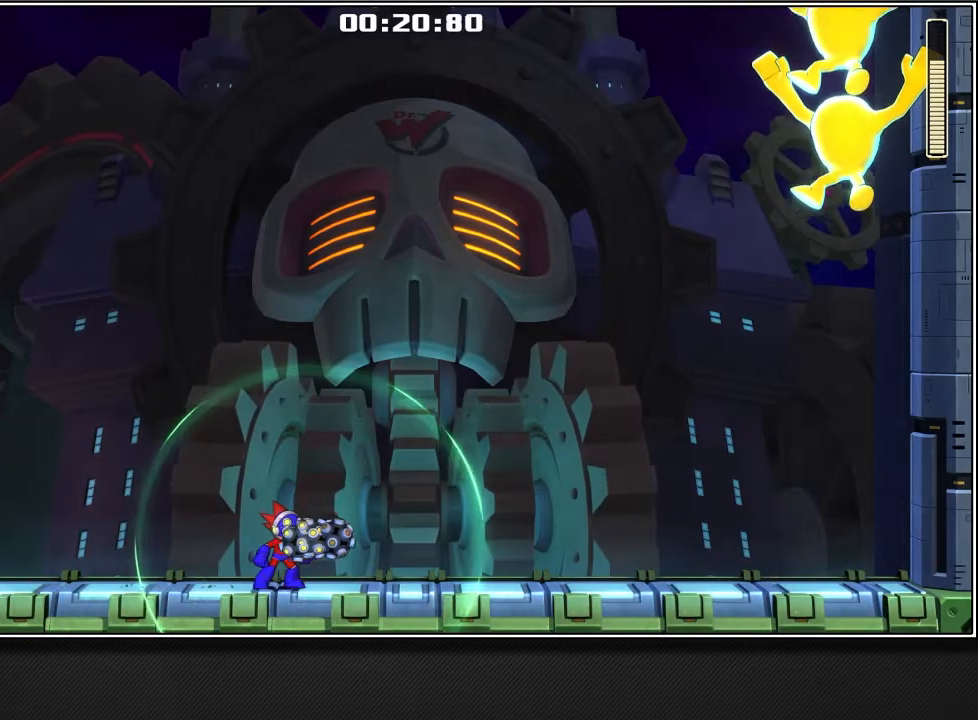
{"buttons": ["R1", "TOUCHPAD"], "left_stick": "center", "right_stick": "center", "events": [[417, "left_stick", "center"]]}
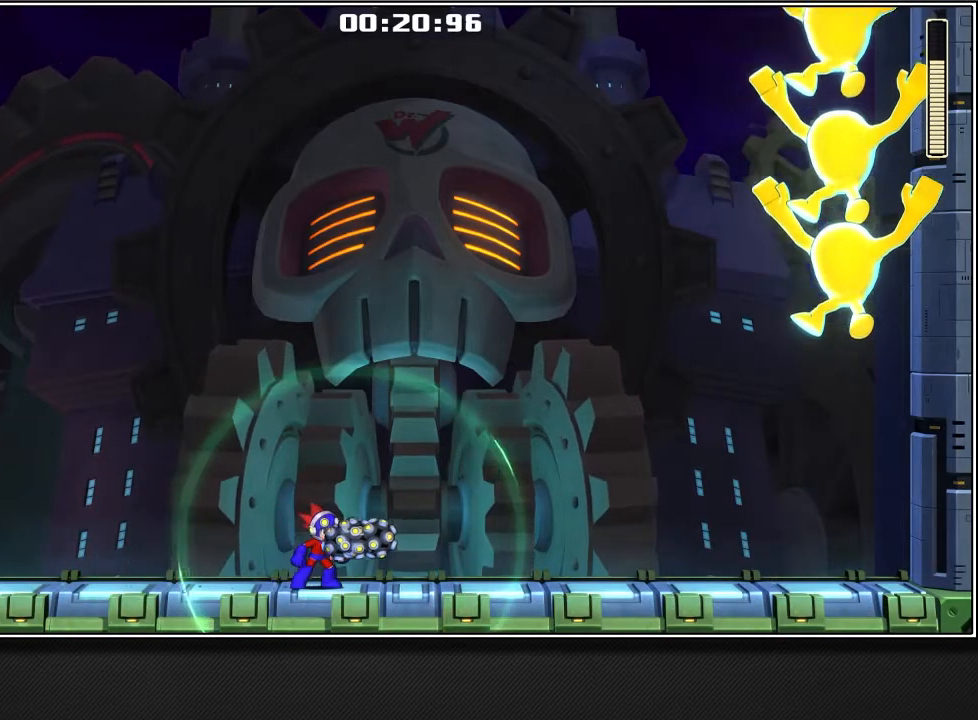
{"buttons": [], "left_stick": "center", "right_stick": "center", "events": [[83, "R1", "up"], [383, "TOUCHPAD", "up"]]}
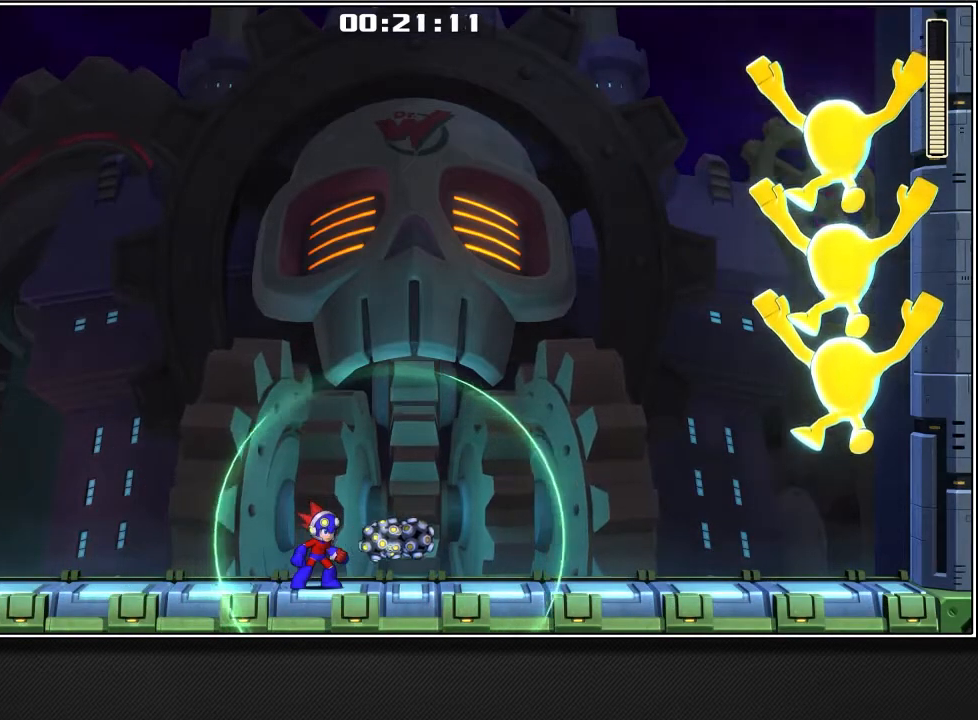
{"buttons": [], "left_stick": "right", "right_stick": "center", "events": [[250, "left_stick", "right"]]}
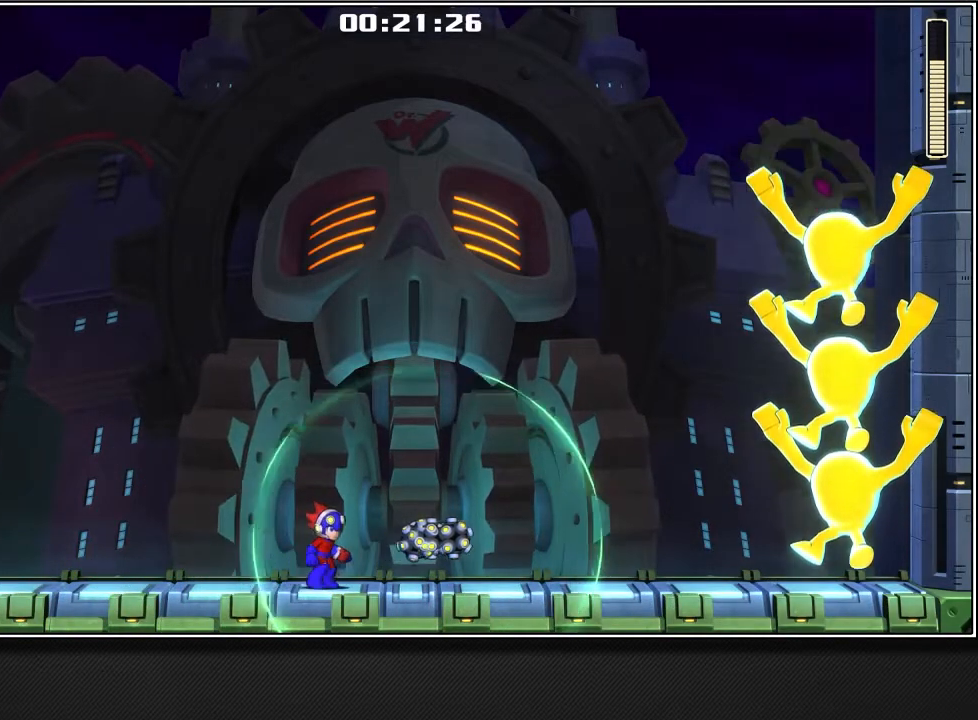
{"buttons": [], "left_stick": "center", "right_stick": "center", "events": [[133, "left_stick", "center"]]}
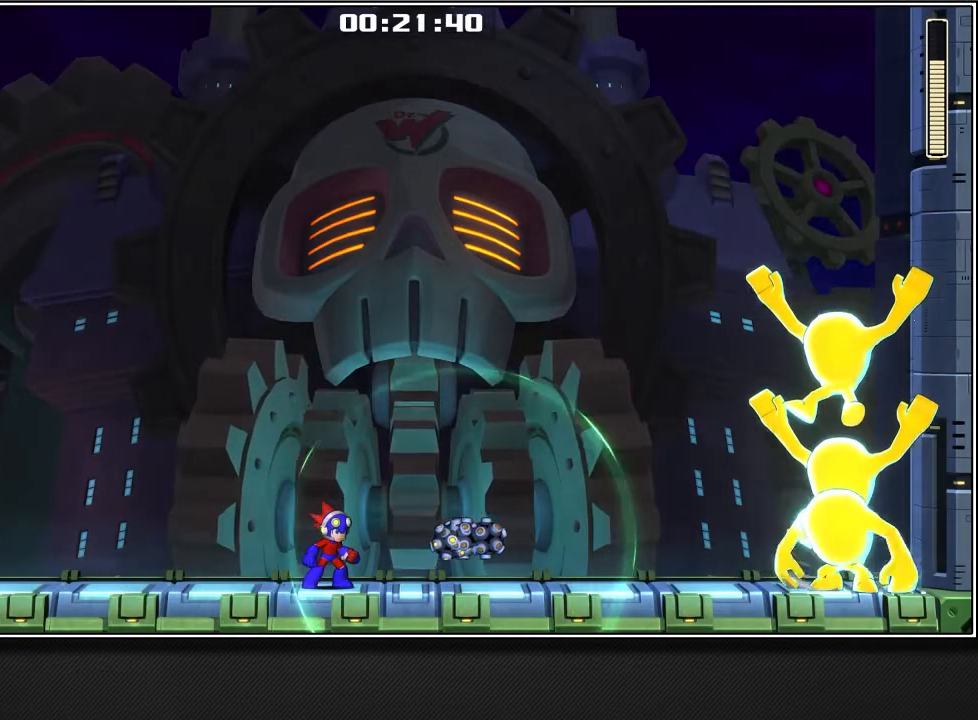
{"buttons": [], "left_stick": "center", "right_stick": "center", "events": []}
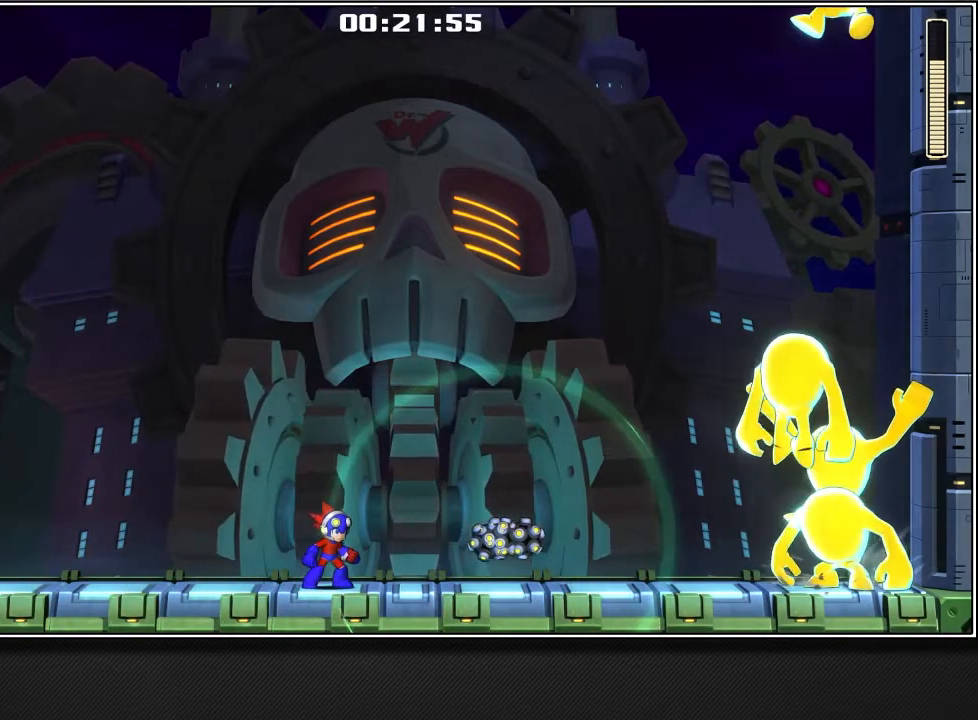
{"buttons": [], "left_stick": "center", "right_stick": "center", "events": []}
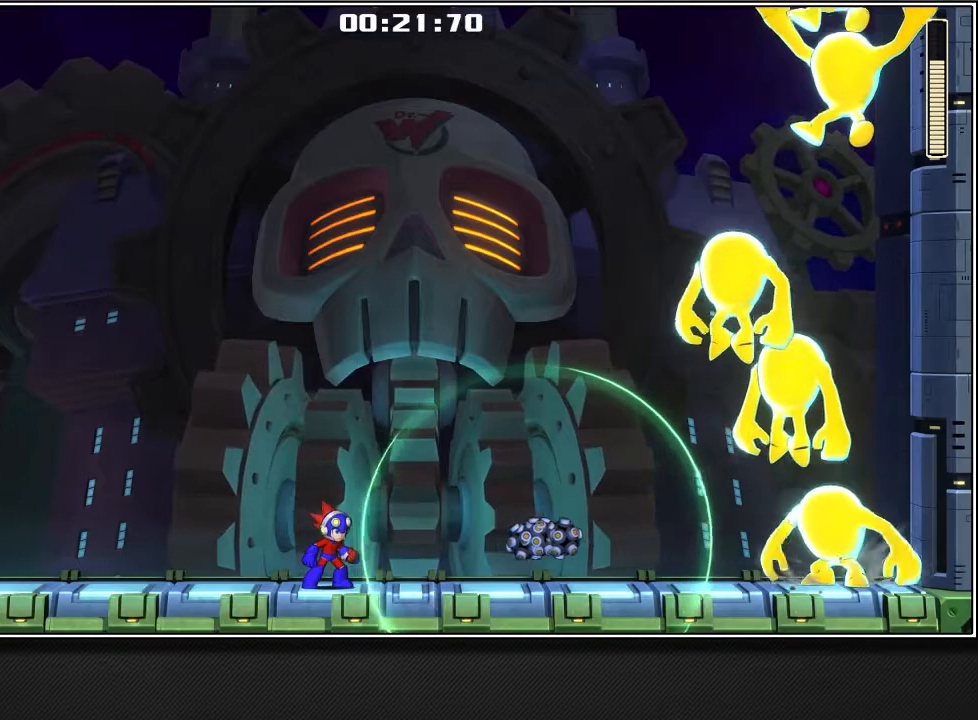
{"buttons": [], "left_stick": "center", "right_stick": "center", "events": [[150, "left_stick", "right"], [467, "left_stick", "center"]]}